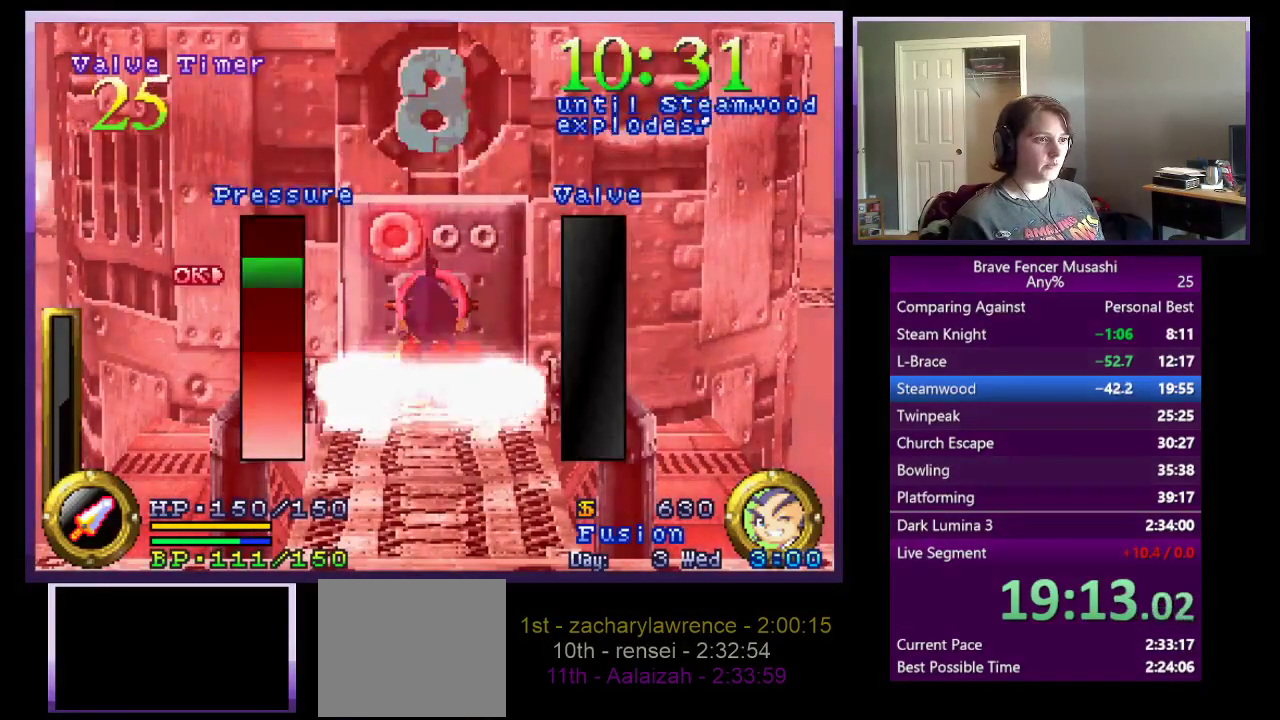
Gameplay with a controller (PlayStation layout); each line is a JSON object with the inputs held at the frame after it. "events" lists button and stick changes between this image and that frame as [ms after this image, input, new state], when the widget could be followed in between.
{"buttons": [], "left_stick": "center", "right_stick": "center"}
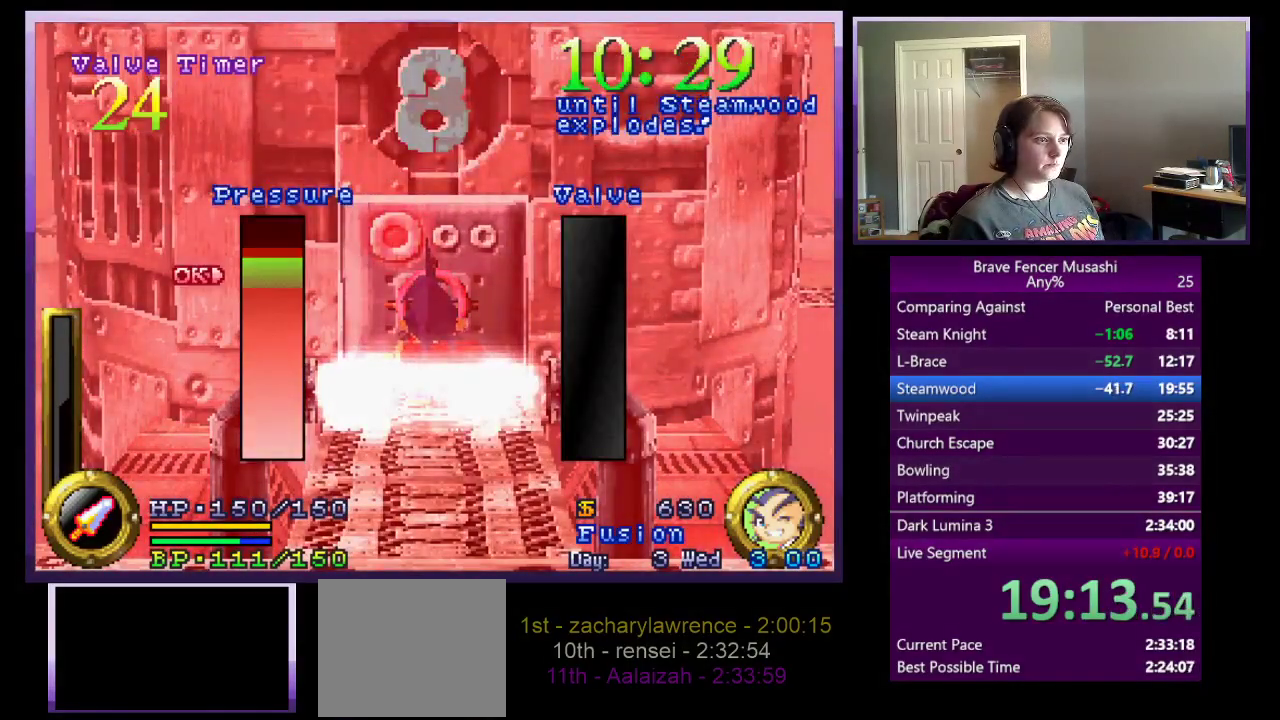
{"buttons": [], "left_stick": "center", "right_stick": "center", "events": []}
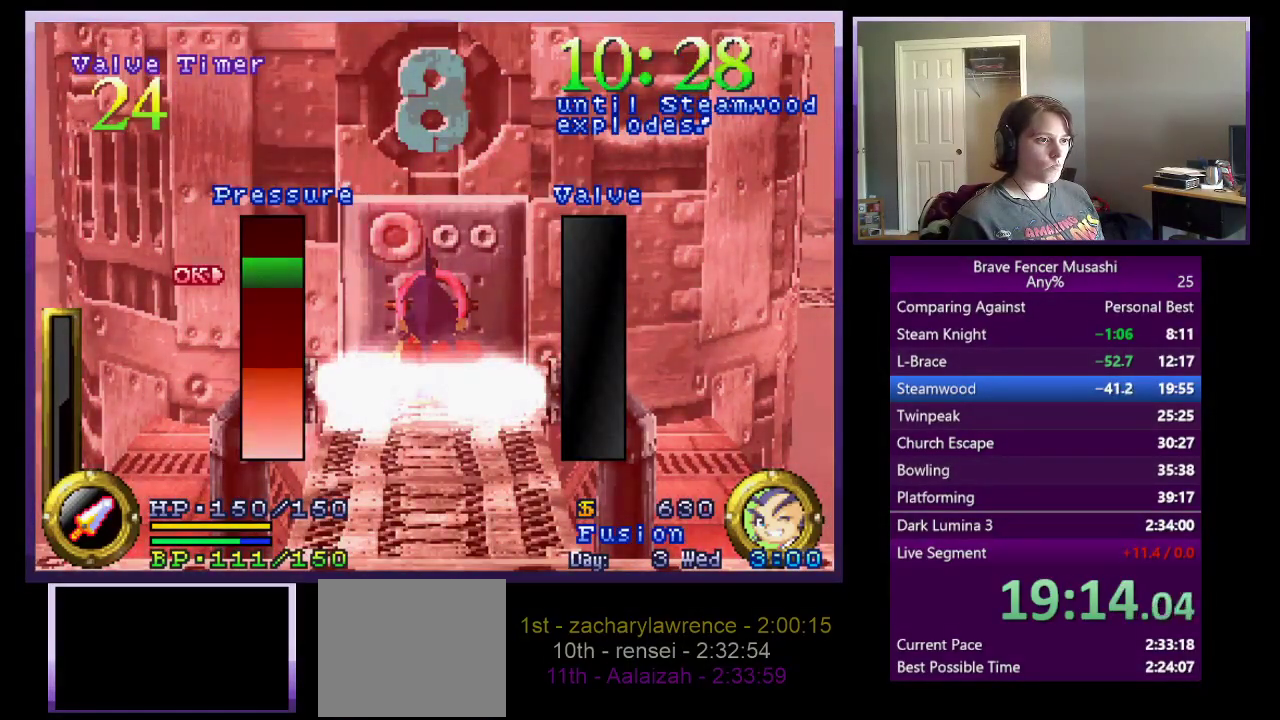
{"buttons": [], "left_stick": "center", "right_stick": "center", "events": [[100, "CROSS", "down"], [283, "CROSS", "up"]]}
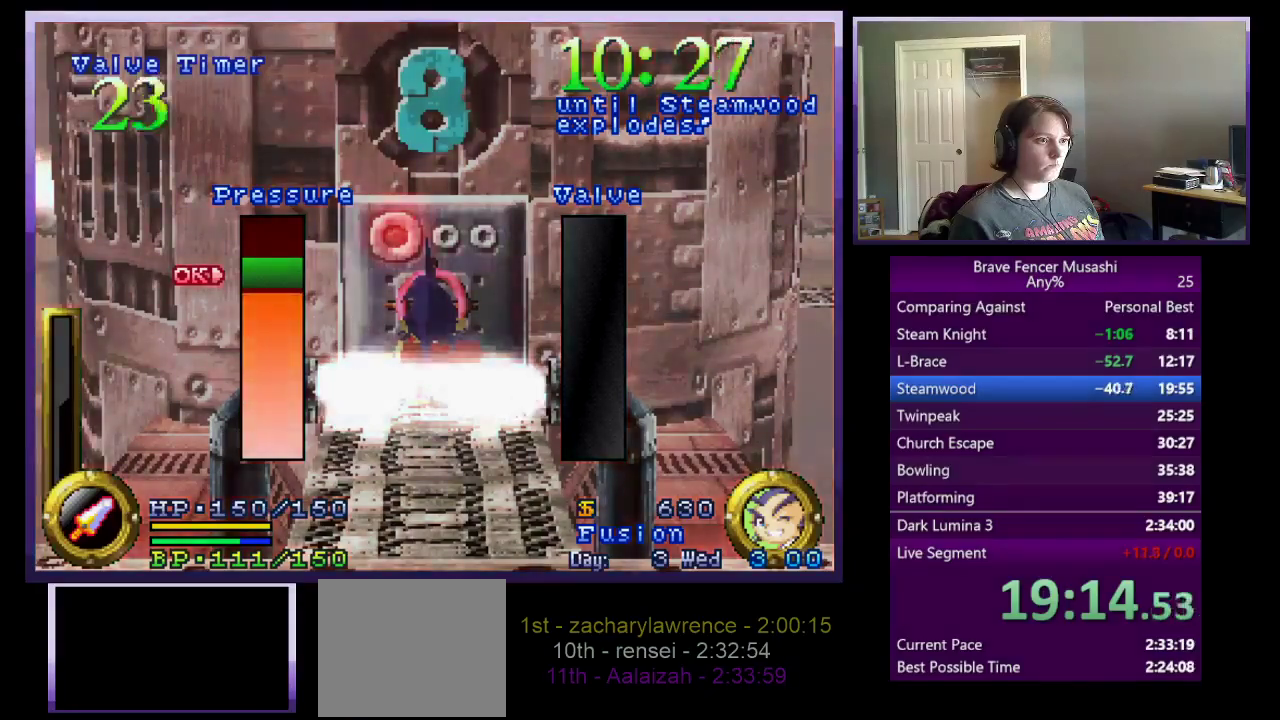
{"buttons": ["CROSS"], "left_stick": "center", "right_stick": "center", "events": [[467, "CROSS", "down"]]}
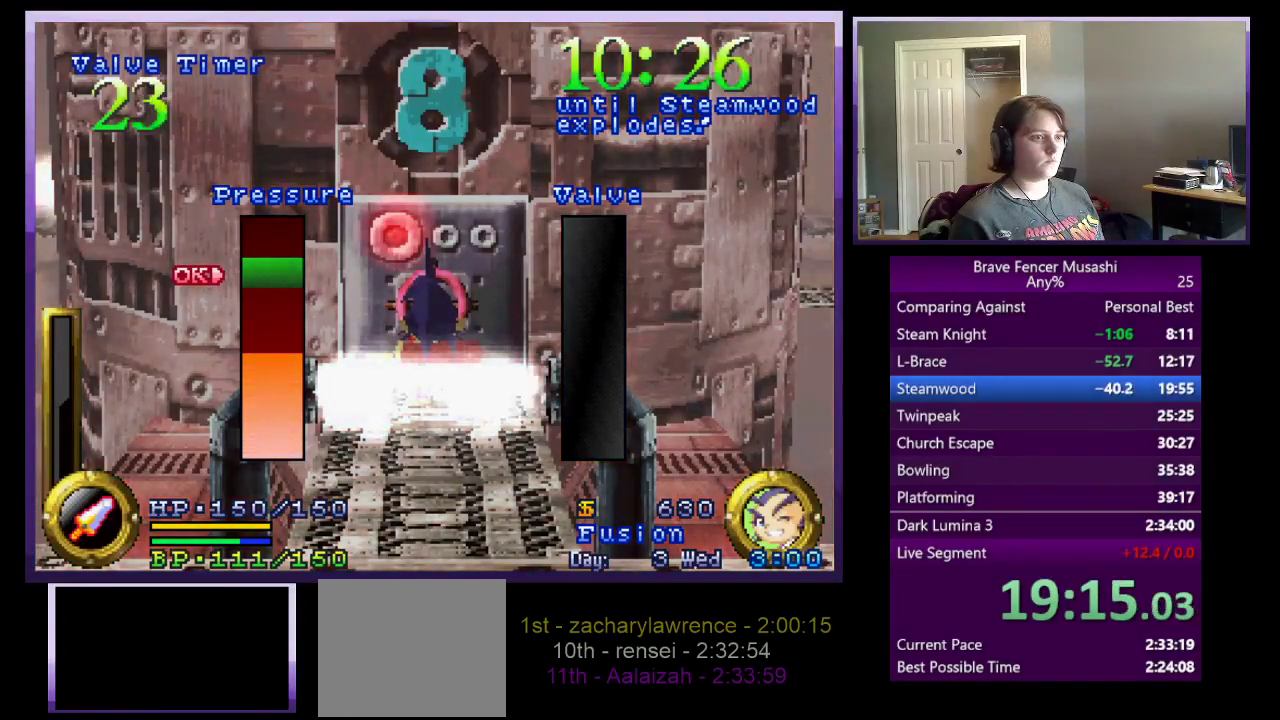
{"buttons": [], "left_stick": "center", "right_stick": "center", "events": [[167, "CROSS", "up"]]}
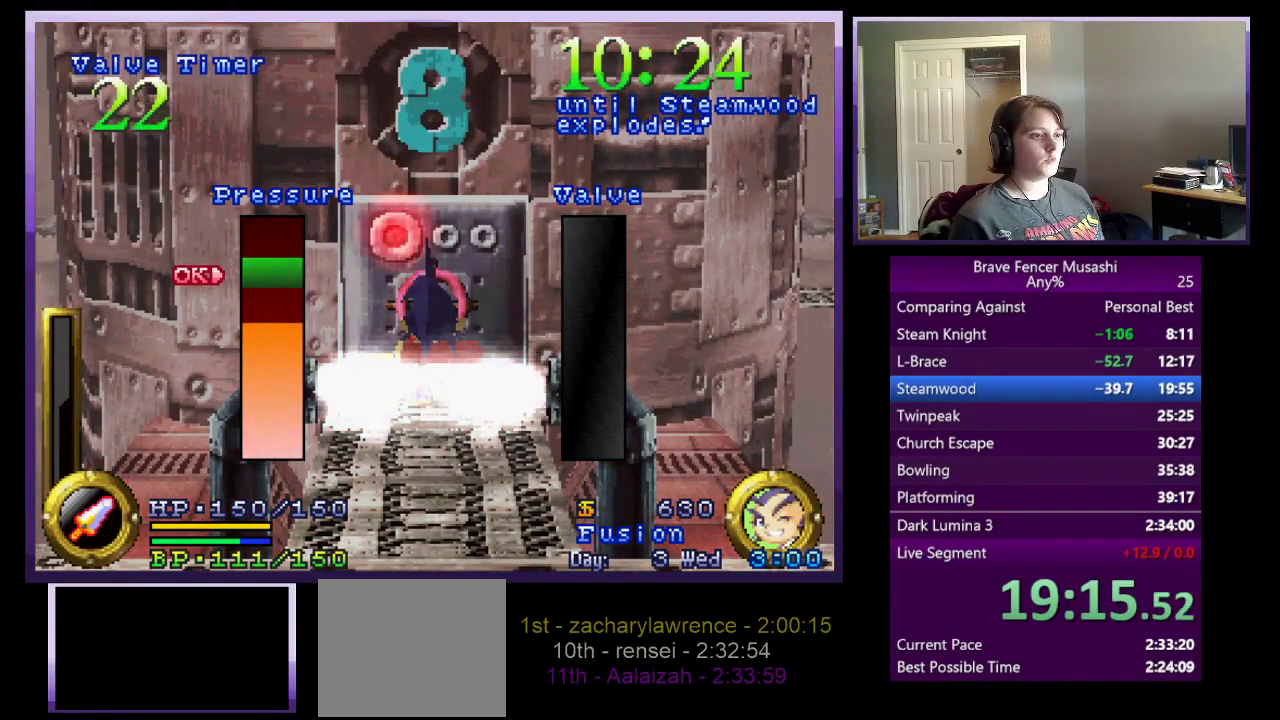
{"buttons": ["CROSS"], "left_stick": "center", "right_stick": "center", "events": [[450, "CROSS", "down"]]}
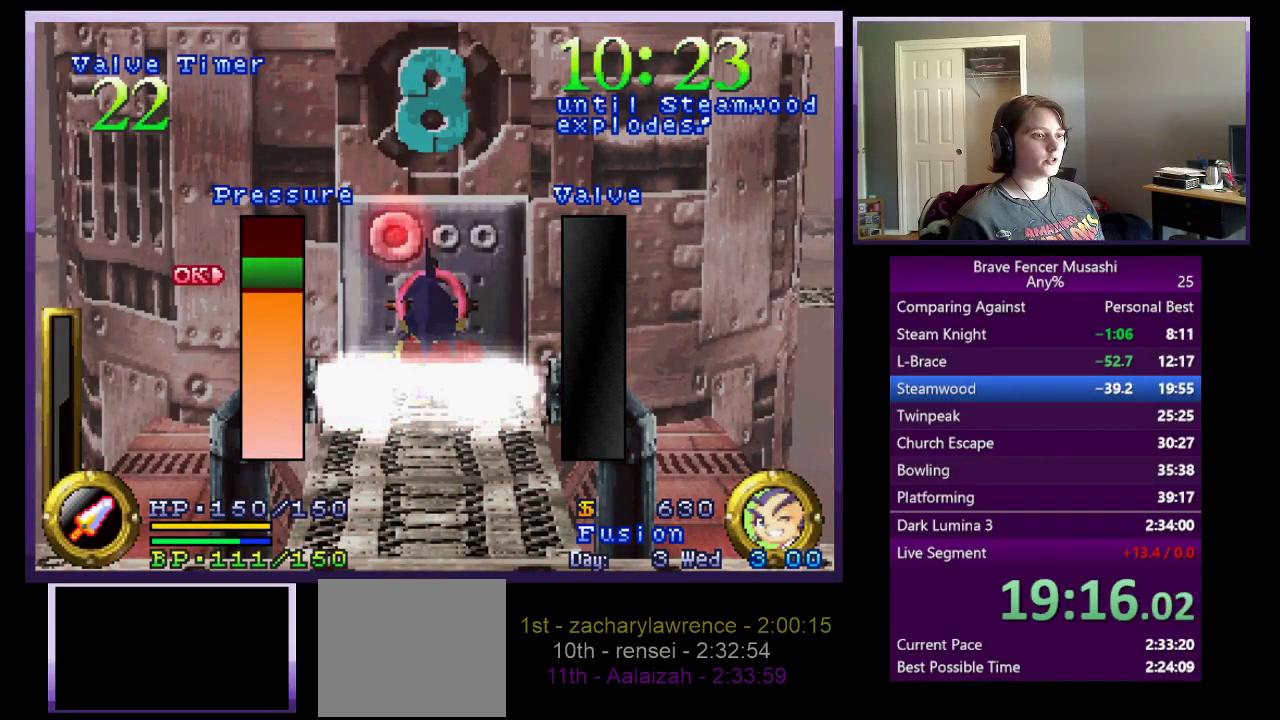
{"buttons": [], "left_stick": "center", "right_stick": "center", "events": [[67, "CROSS", "up"]]}
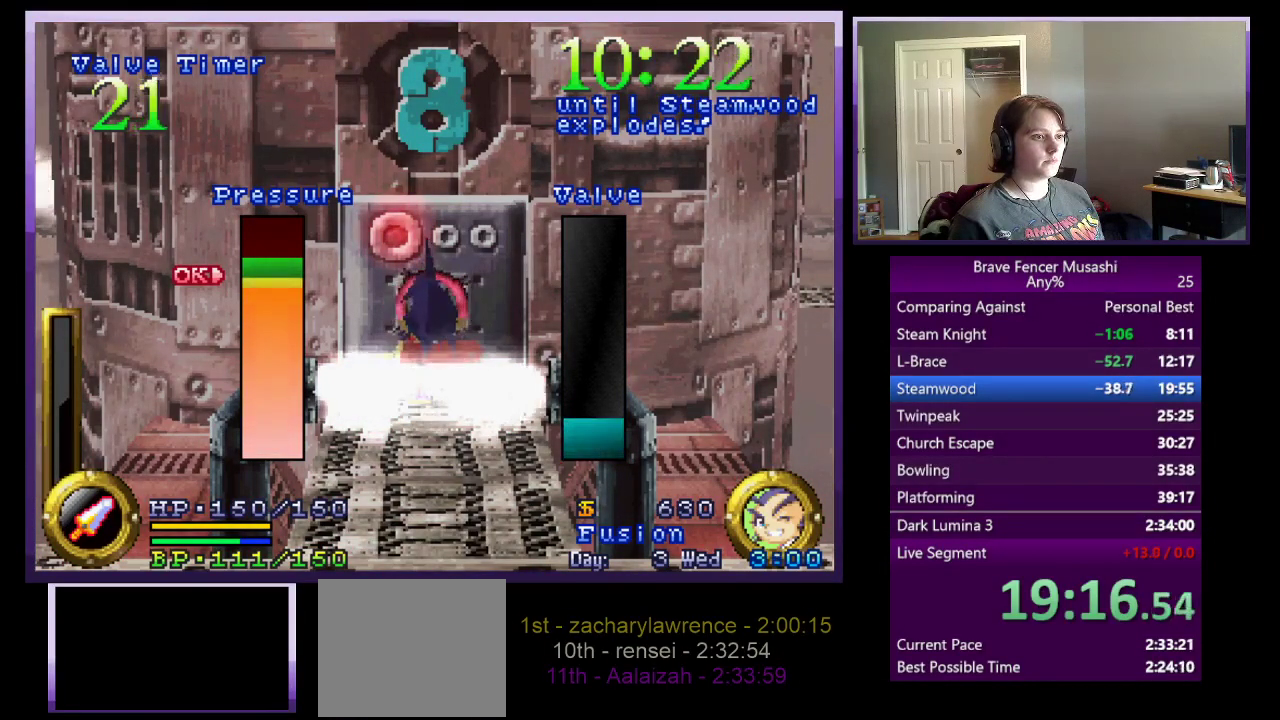
{"buttons": ["CROSS"], "left_stick": "center", "right_stick": "center", "events": [[467, "CROSS", "down"]]}
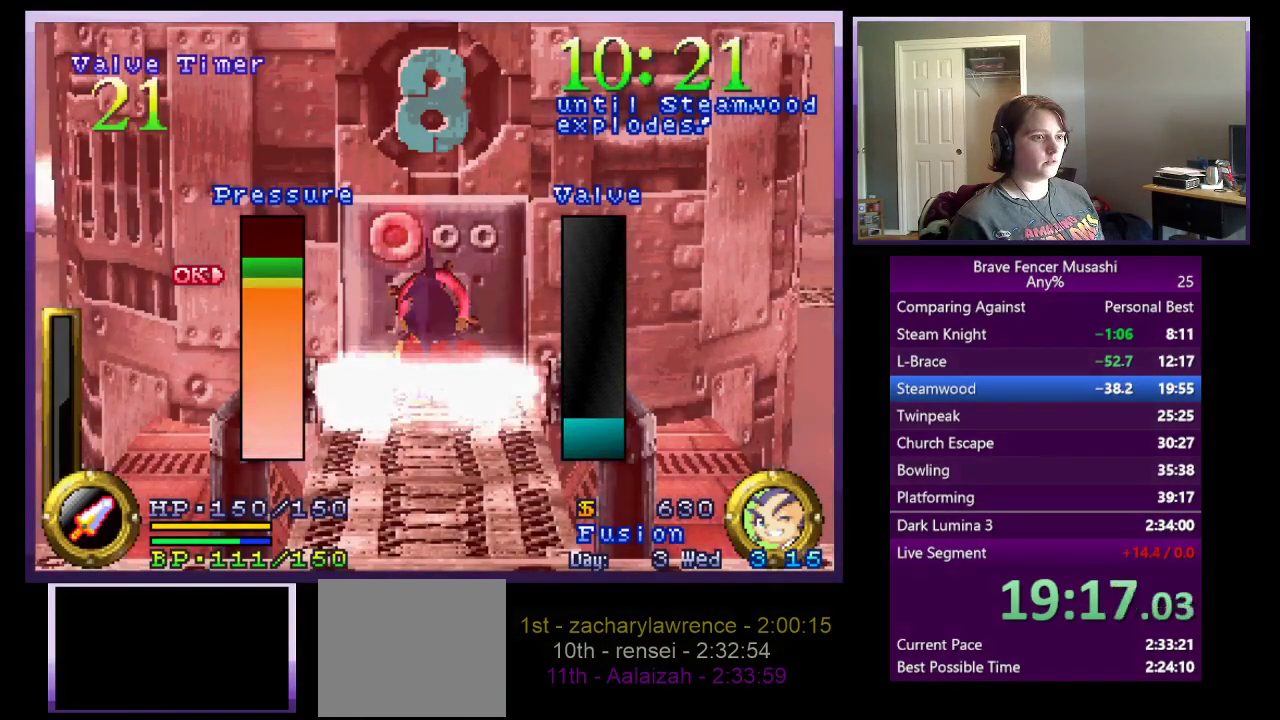
{"buttons": [], "left_stick": "center", "right_stick": "center", "events": [[83, "CROSS", "up"]]}
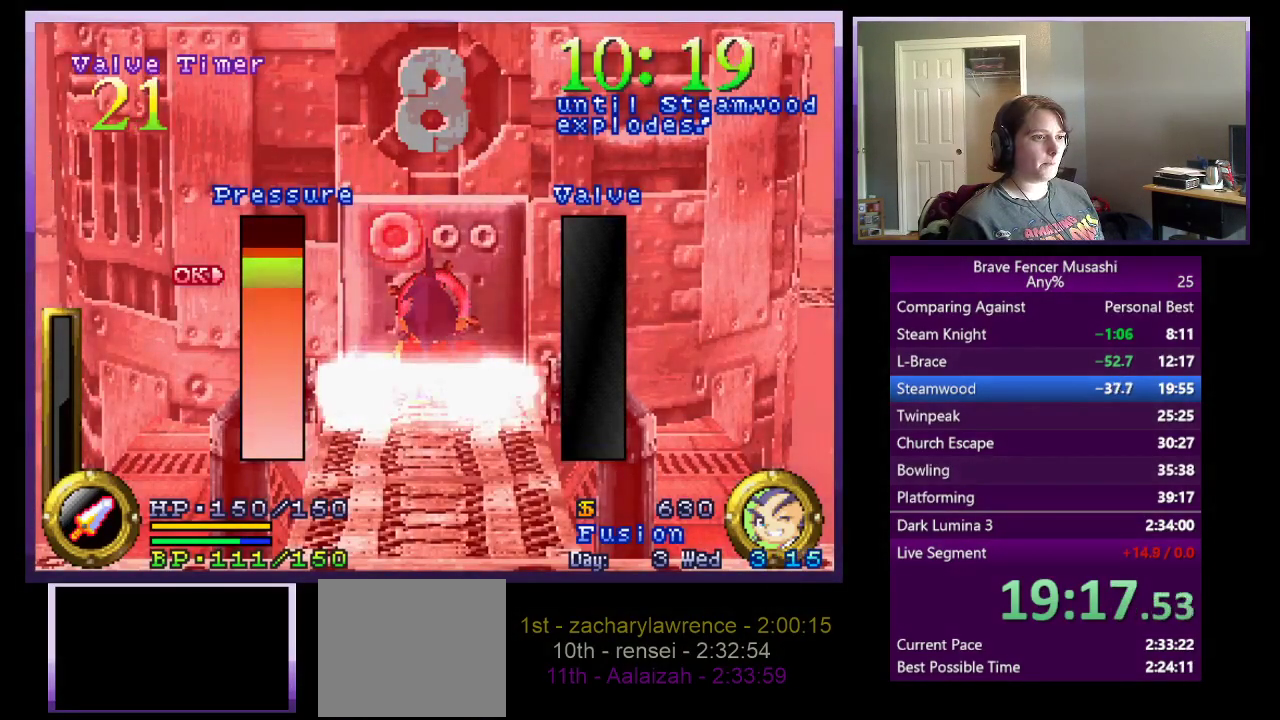
{"buttons": ["CROSS"], "left_stick": "center", "right_stick": "center", "events": [[450, "CROSS", "down"]]}
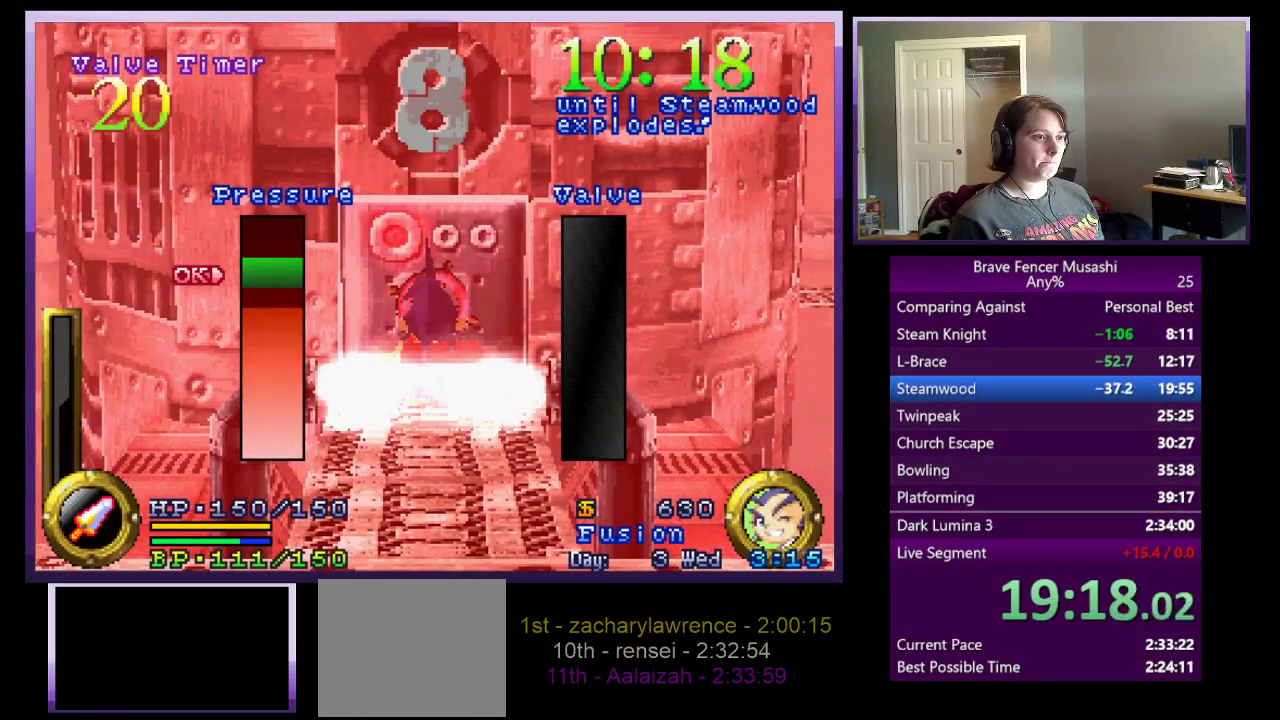
{"buttons": [], "left_stick": "center", "right_stick": "center", "events": [[100, "CROSS", "up"]]}
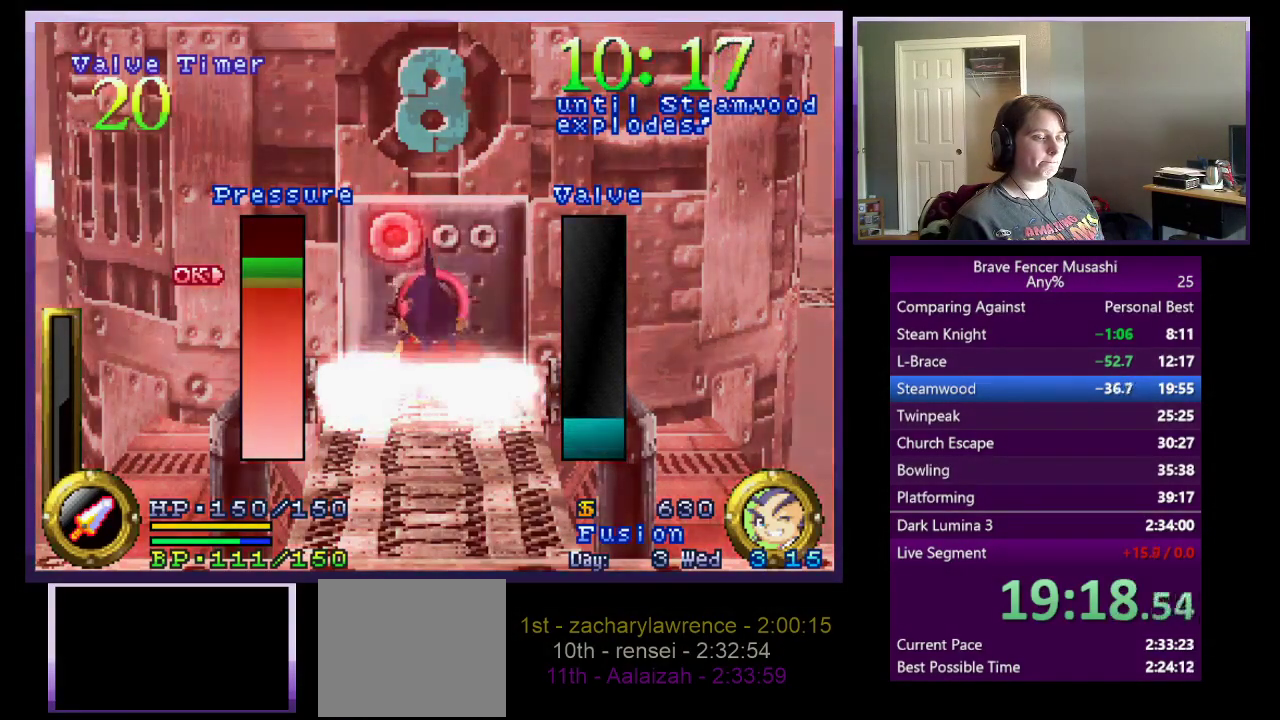
{"buttons": ["CROSS"], "left_stick": "center", "right_stick": "center", "events": [[450, "CROSS", "down"]]}
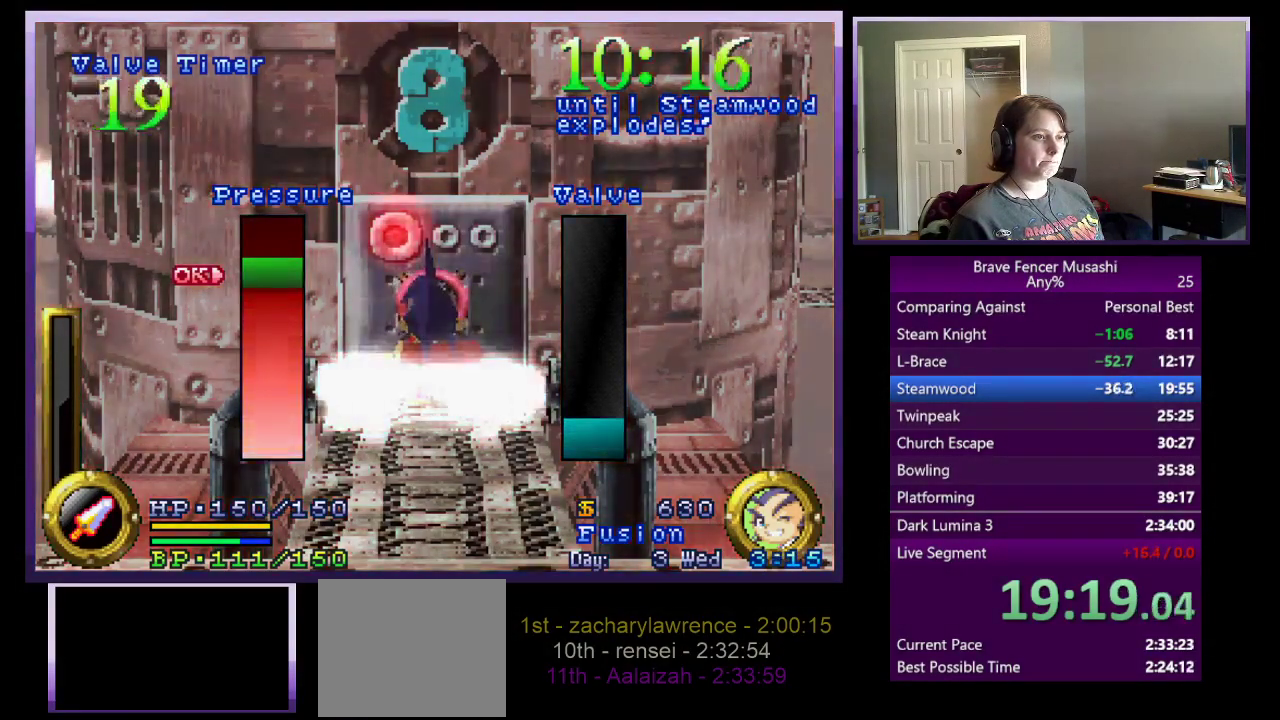
{"buttons": [], "left_stick": "center", "right_stick": "center", "events": [[67, "CROSS", "up"]]}
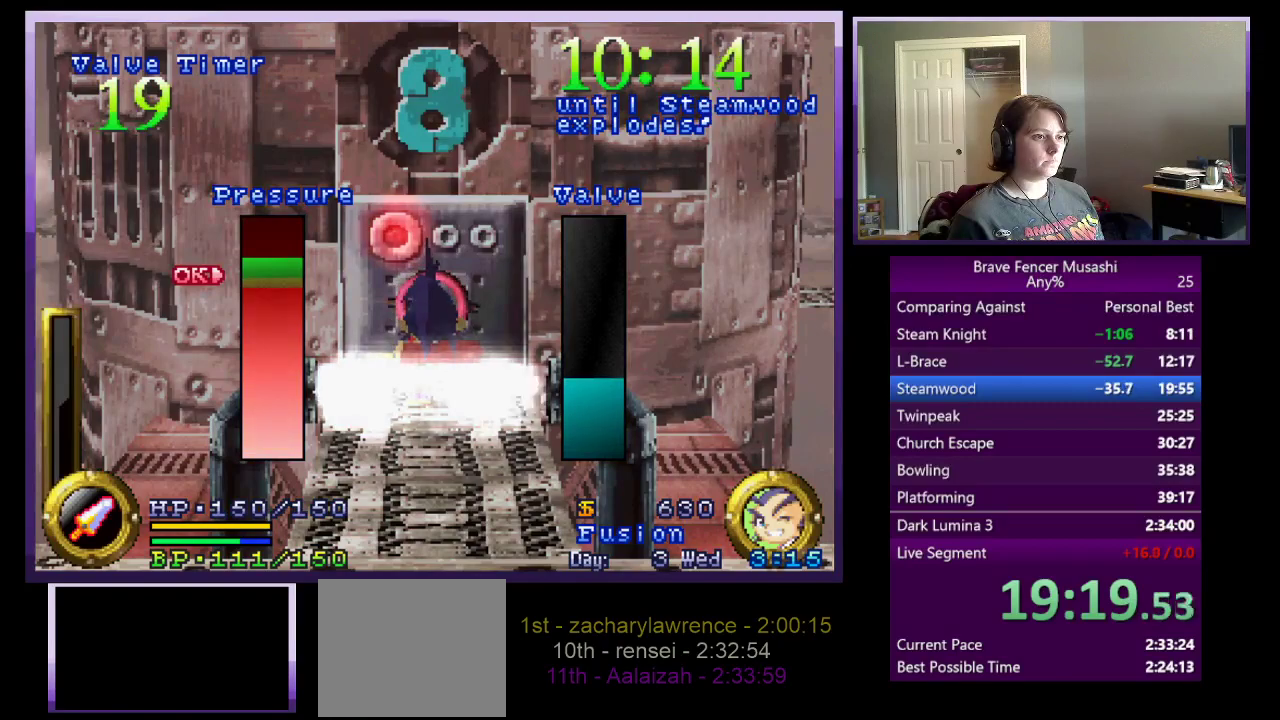
{"buttons": ["CROSS"], "left_stick": "center", "right_stick": "center", "events": [[450, "CROSS", "down"]]}
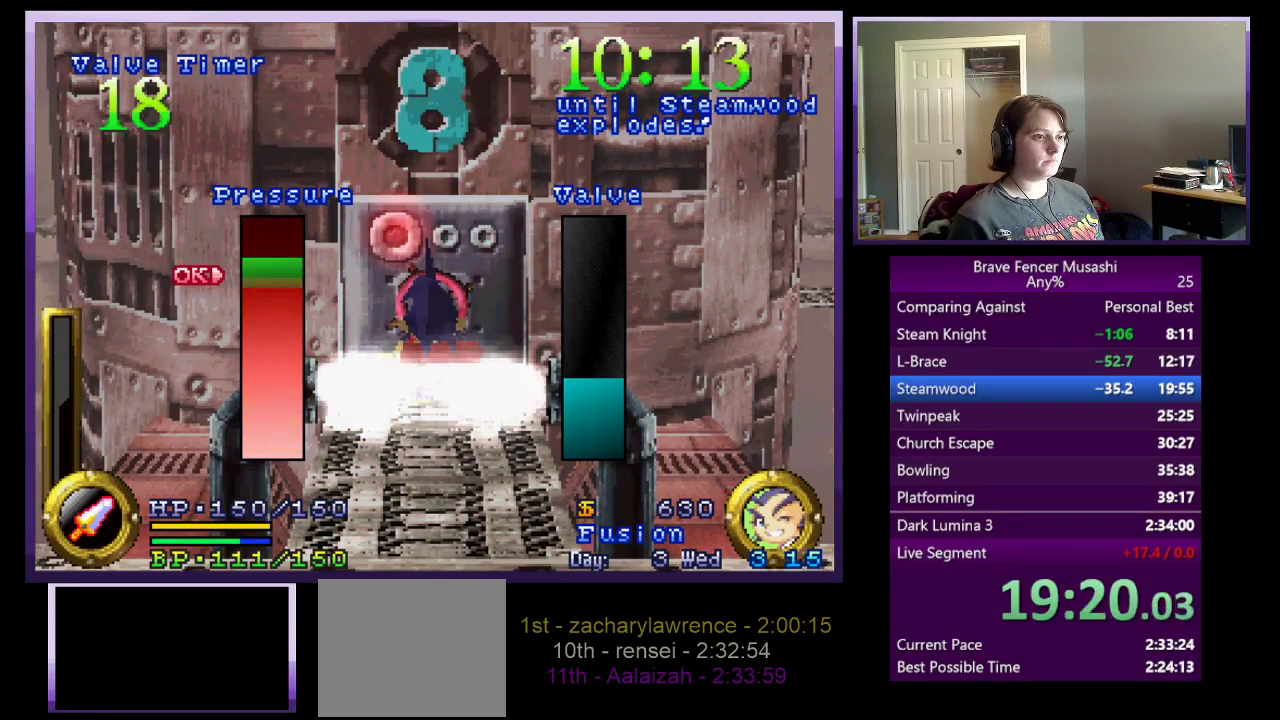
{"buttons": [], "left_stick": "center", "right_stick": "center", "events": [[67, "CROSS", "up"]]}
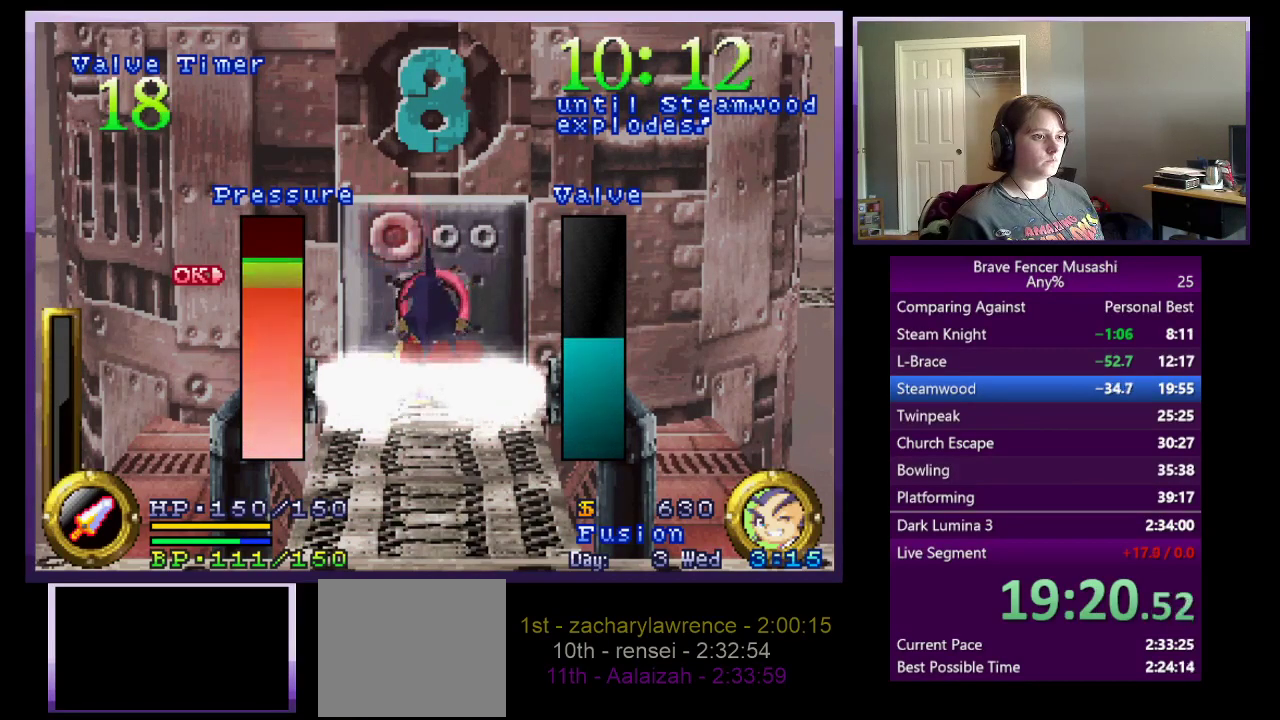
{"buttons": ["CROSS"], "left_stick": "center", "right_stick": "center", "events": [[433, "CROSS", "down"]]}
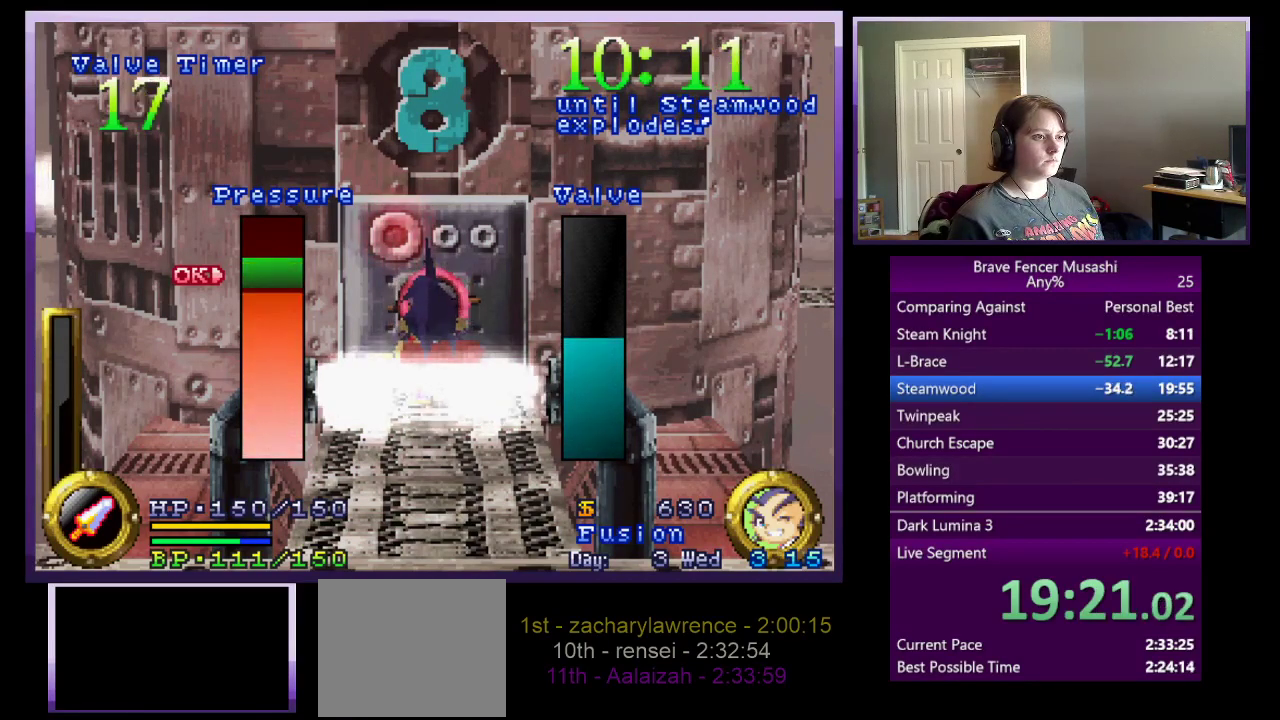
{"buttons": [], "left_stick": "center", "right_stick": "center", "events": [[50, "CROSS", "up"]]}
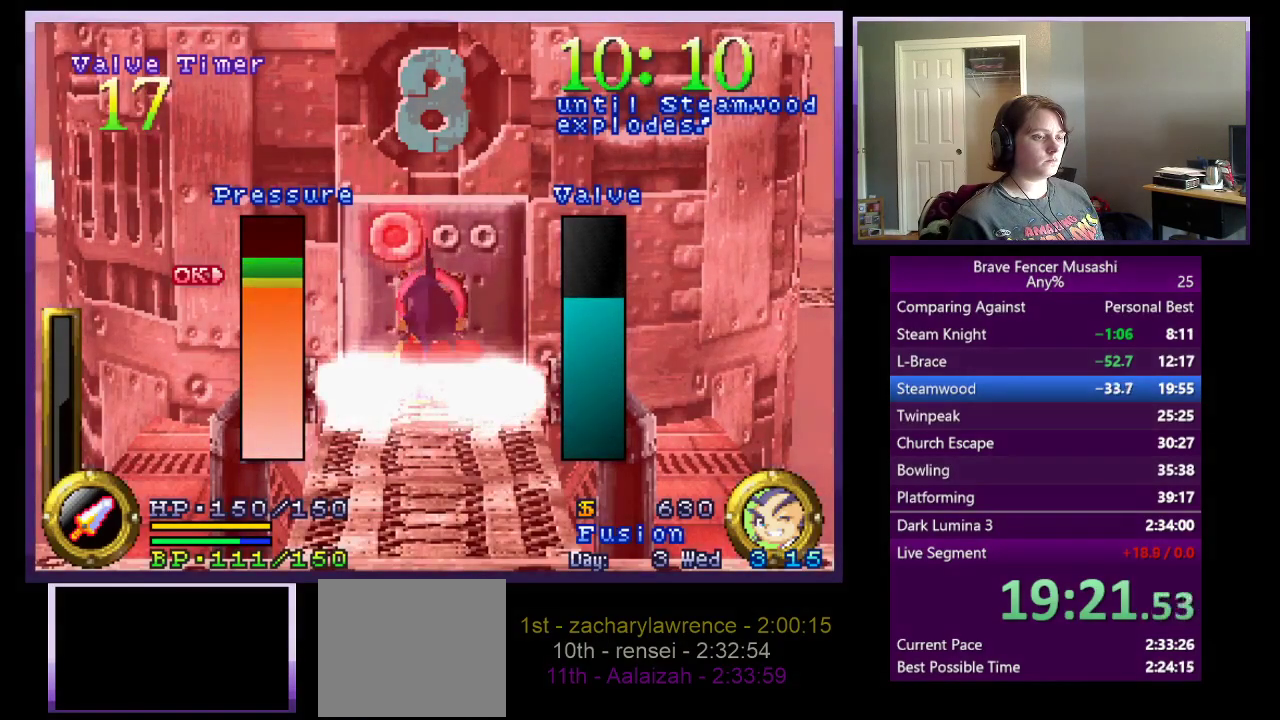
{"buttons": ["CROSS"], "left_stick": "center", "right_stick": "center", "events": [[417, "CROSS", "down"]]}
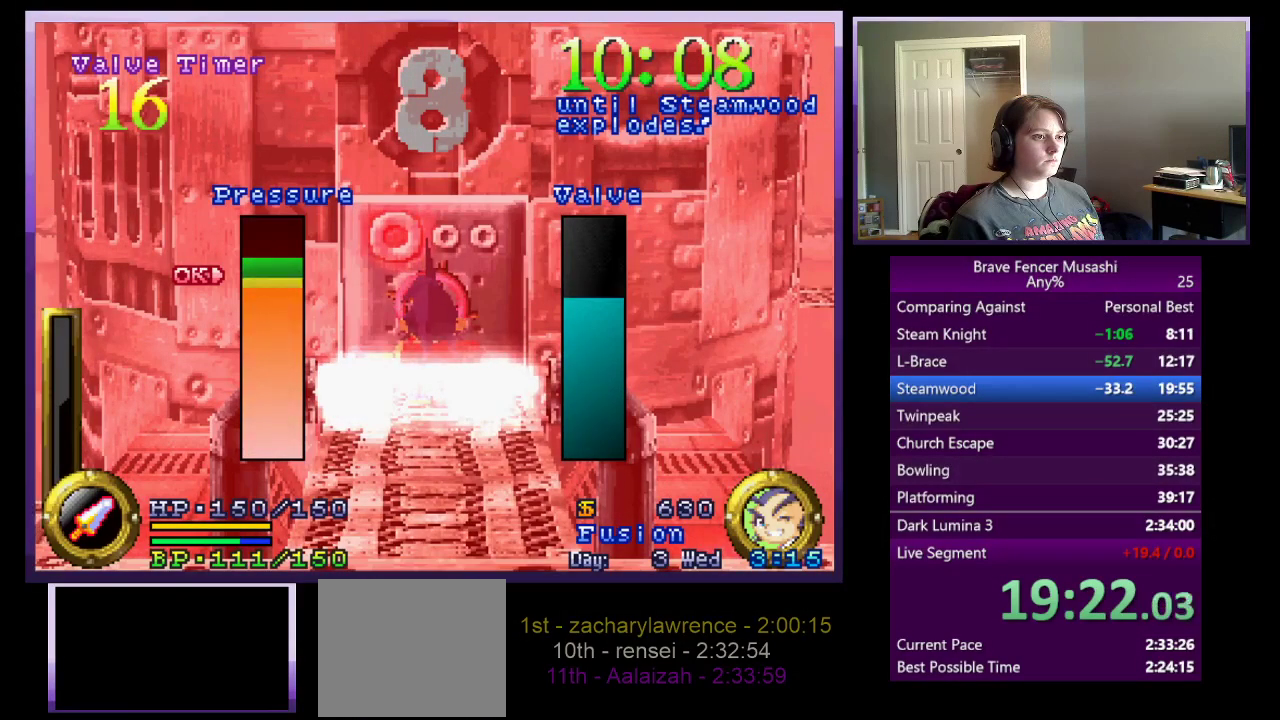
{"buttons": [], "left_stick": "center", "right_stick": "center", "events": [[17, "CROSS", "up"]]}
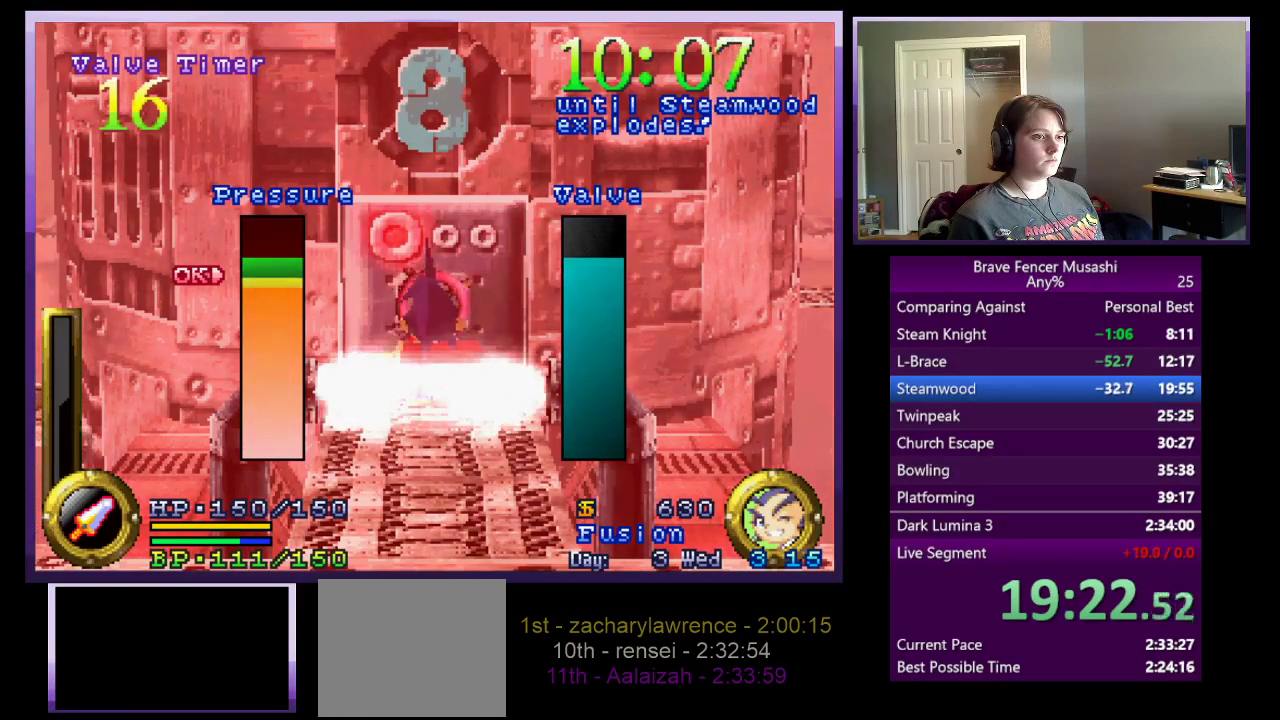
{"buttons": ["CROSS"], "left_stick": "center", "right_stick": "center", "events": [[383, "CROSS", "down"]]}
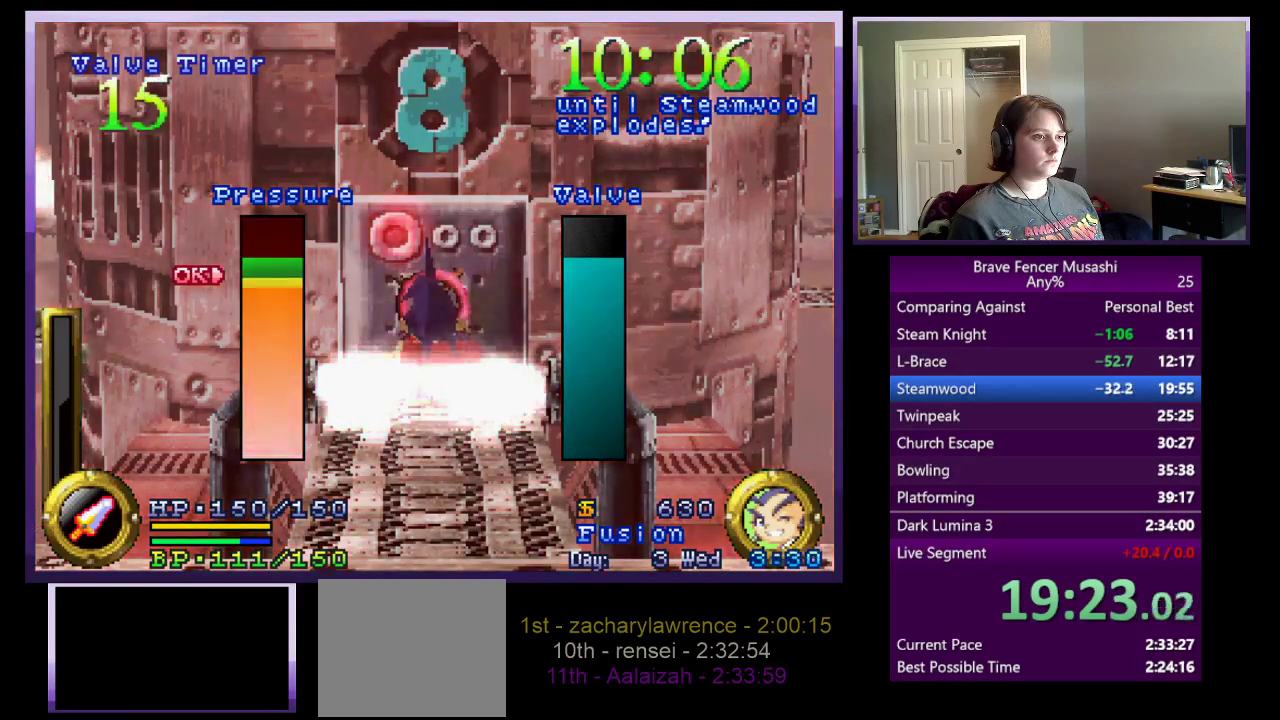
{"buttons": [], "left_stick": "center", "right_stick": "center", "events": [[33, "CROSS", "up"]]}
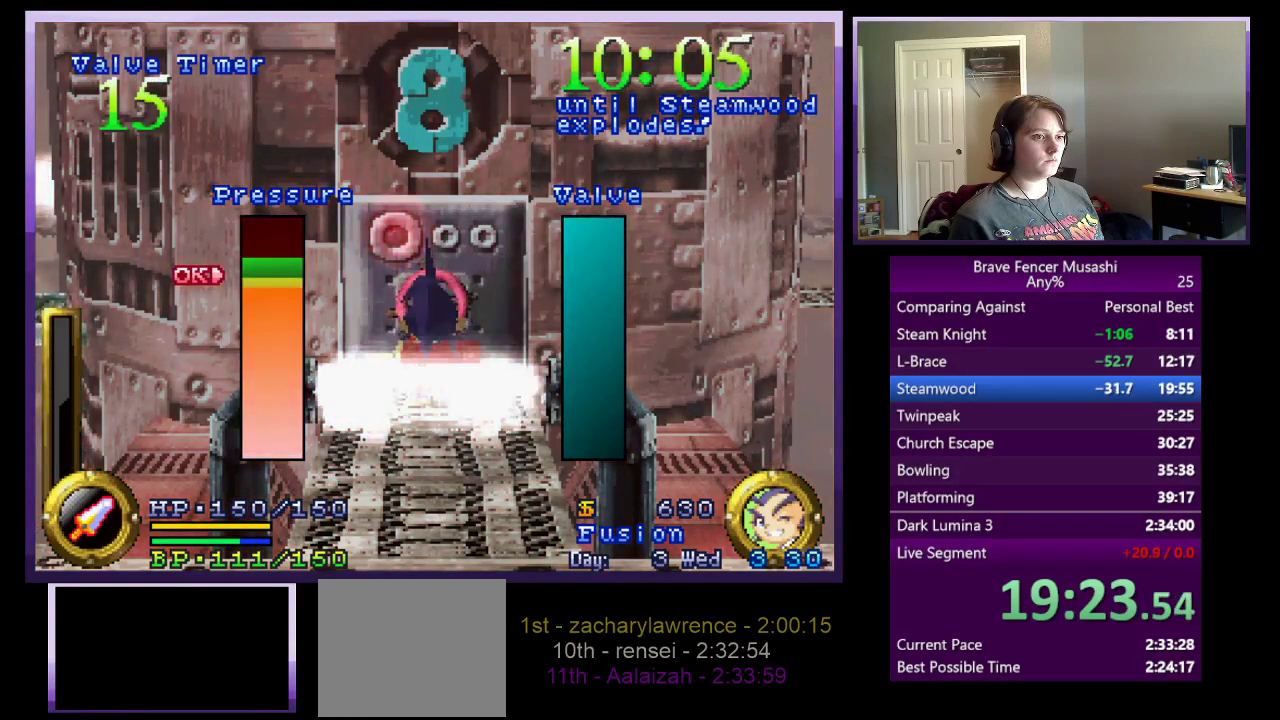
{"buttons": [], "left_stick": "center", "right_stick": "center", "events": []}
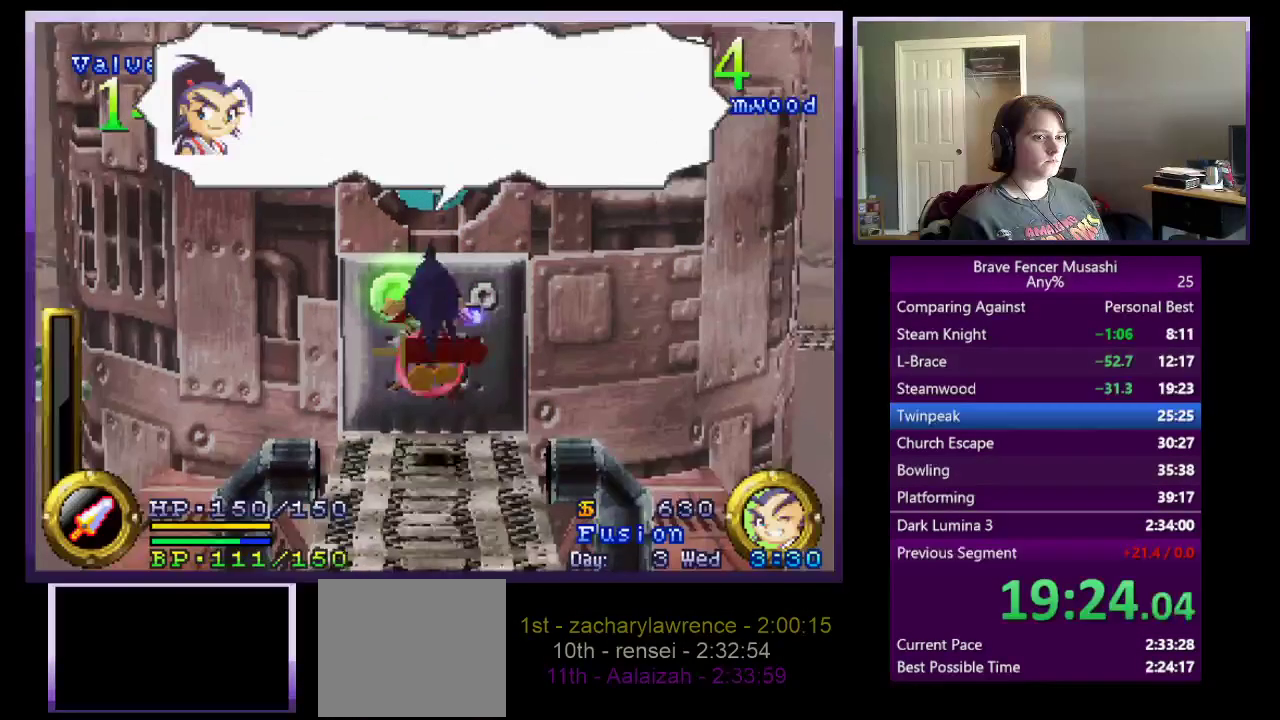
{"buttons": [], "left_stick": "center", "right_stick": "center", "events": []}
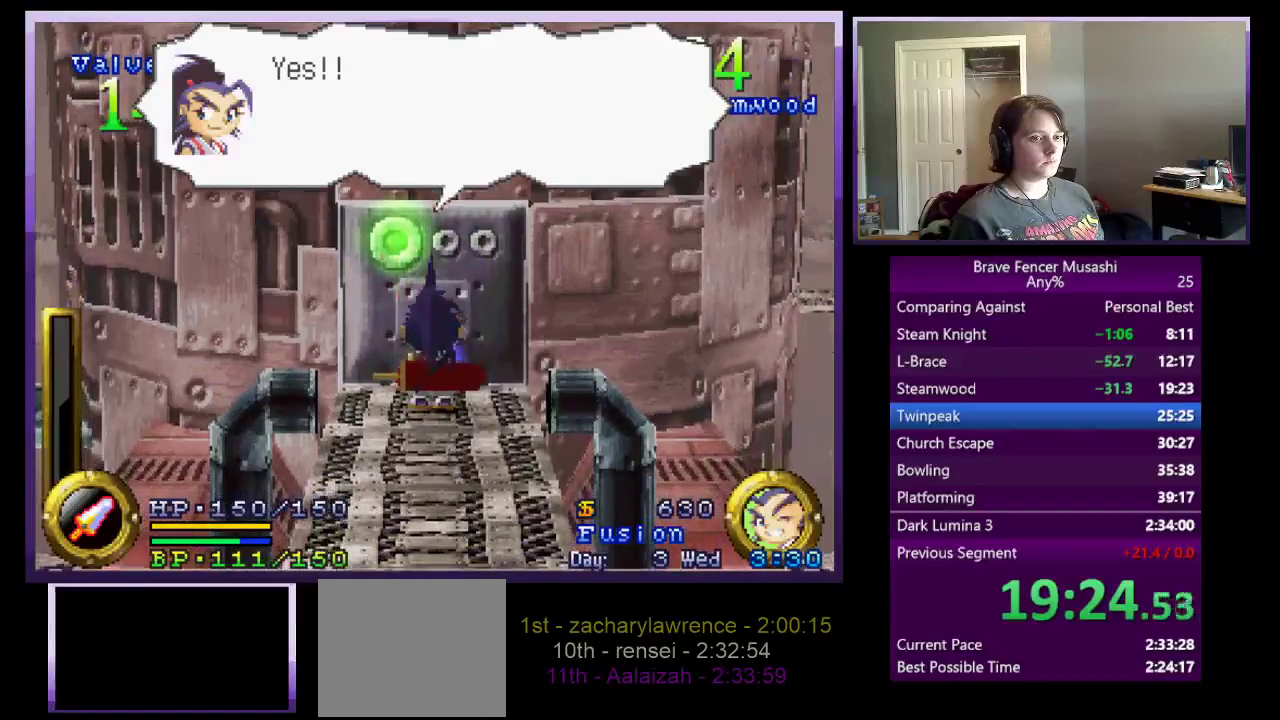
{"buttons": [], "left_stick": "center", "right_stick": "center", "events": [[83, "CIRCLE", "down"], [167, "CIRCLE", "up"], [267, "CIRCLE", "down"], [333, "CIRCLE", "up"], [400, "CIRCLE", "down"], [483, "CIRCLE", "up"]]}
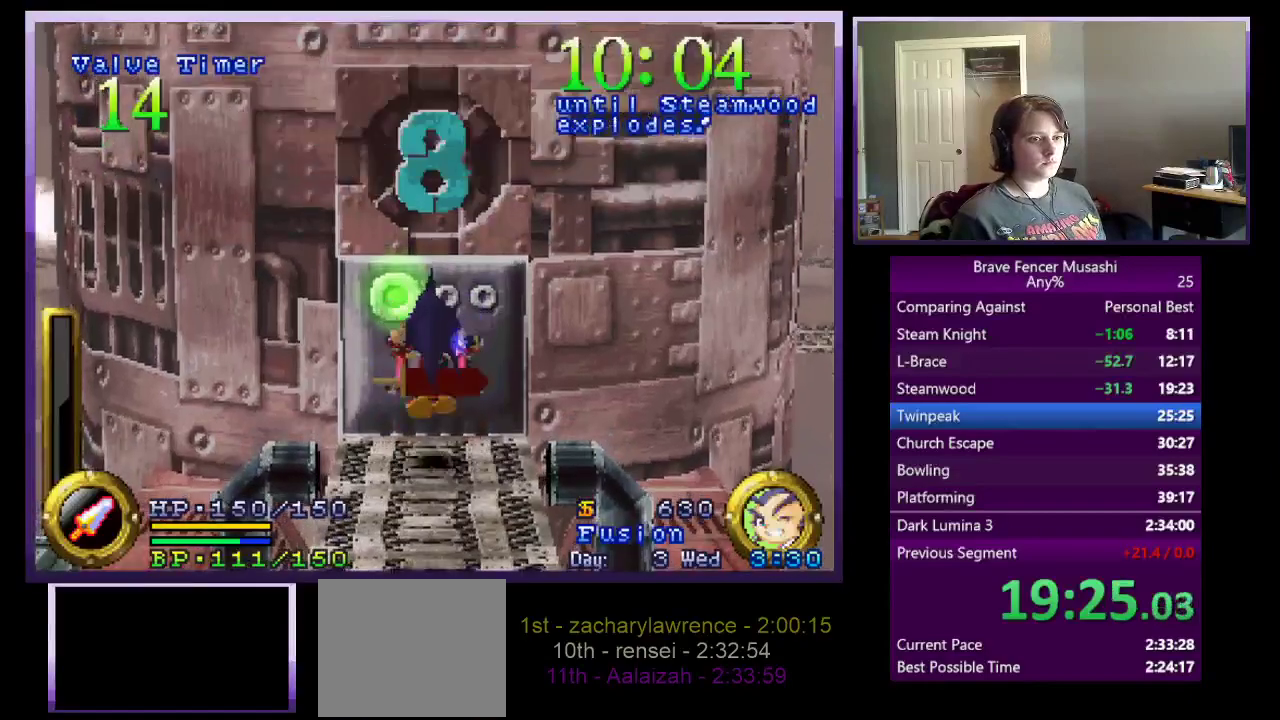
{"buttons": ["CIRCLE"], "left_stick": "center", "right_stick": "center", "events": [[67, "CIRCLE", "down"], [117, "CIRCLE", "up"], [200, "CIRCLE", "down"], [283, "CIRCLE", "up"], [350, "CIRCLE", "down"], [433, "CIRCLE", "up"], [500, "CIRCLE", "down"]]}
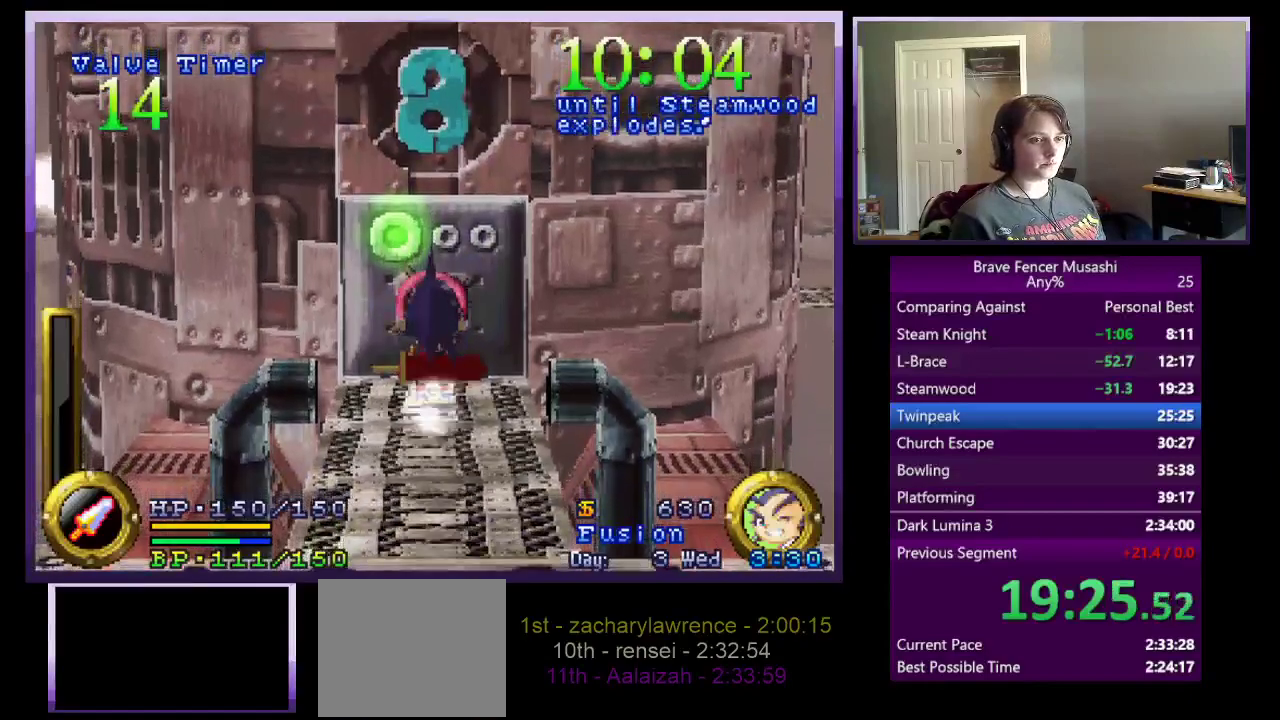
{"buttons": ["CIRCLE"], "left_stick": "center", "right_stick": "center", "events": [[67, "CIRCLE", "up"], [133, "CIRCLE", "down"], [217, "CIRCLE", "up"], [300, "CIRCLE", "down"], [367, "CIRCLE", "up"], [450, "CIRCLE", "down"]]}
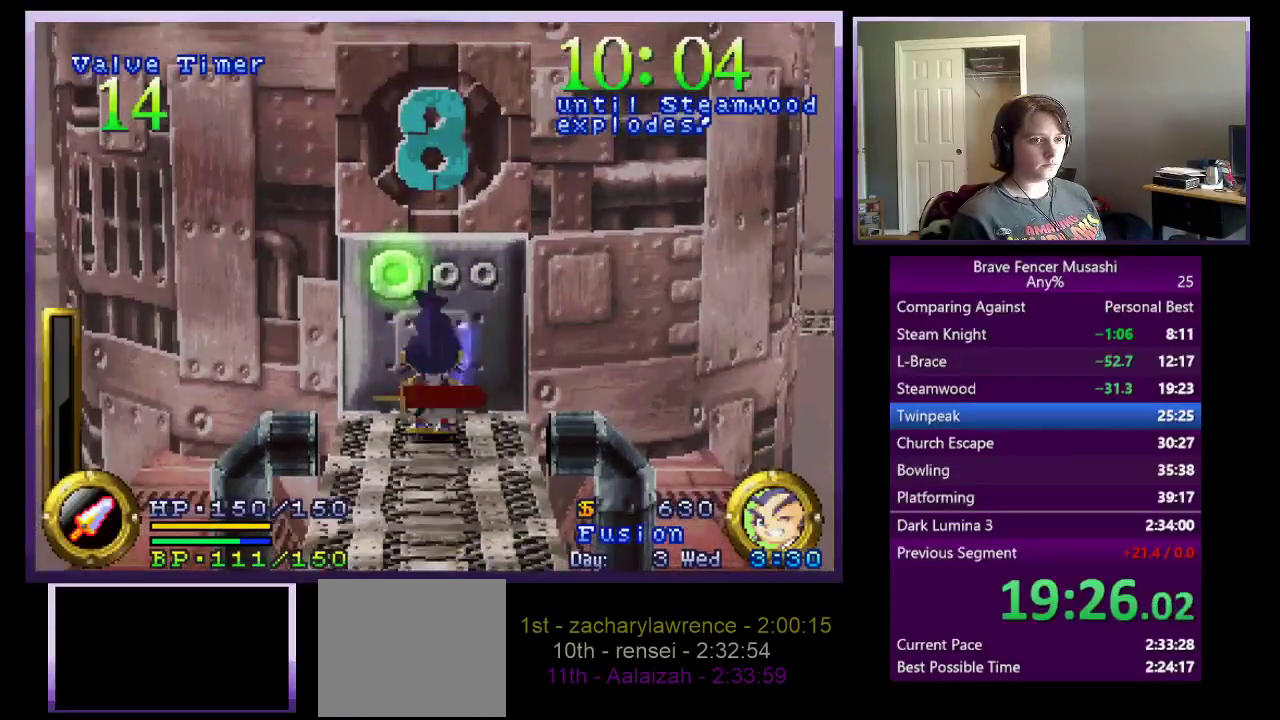
{"buttons": [], "left_stick": "center", "right_stick": "center", "events": [[17, "CIRCLE", "up"], [100, "CIRCLE", "down"], [167, "CIRCLE", "up"], [250, "CIRCLE", "down"], [317, "CIRCLE", "up"], [400, "CIRCLE", "down"], [467, "CIRCLE", "up"]]}
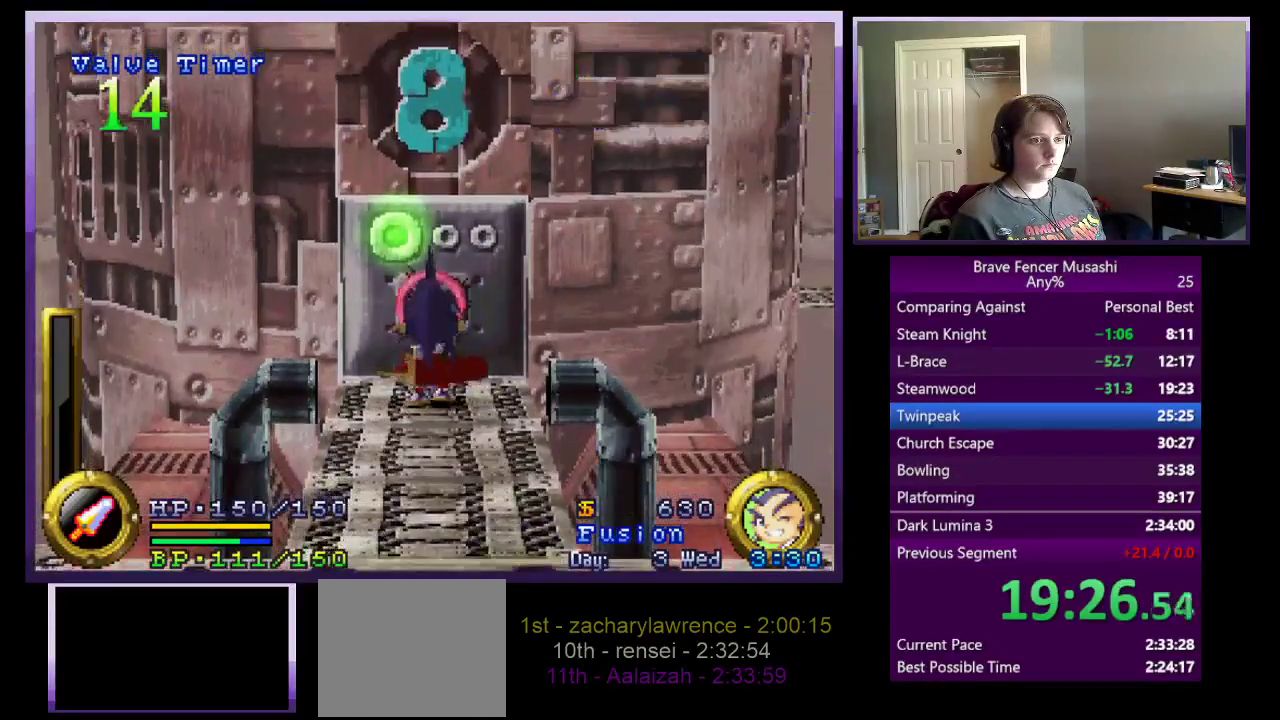
{"buttons": [], "left_stick": "center", "right_stick": "center", "events": [[50, "CIRCLE", "down"], [133, "CIRCLE", "up"], [200, "CIRCLE", "down"], [283, "CIRCLE", "up"], [350, "CIRCLE", "down"], [433, "CIRCLE", "up"]]}
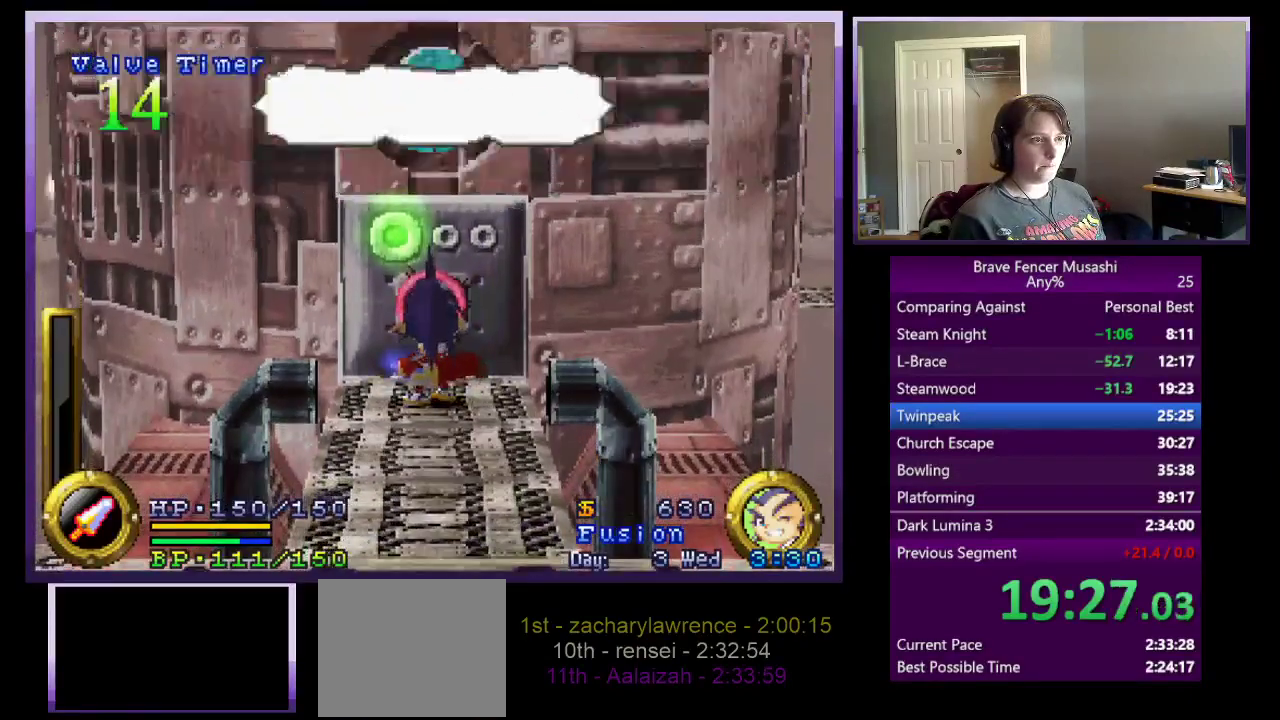
{"buttons": [], "left_stick": "center", "right_stick": "center", "events": [[17, "CIRCLE", "down"], [100, "CIRCLE", "up"], [150, "CIRCLE", "down"], [233, "CIRCLE", "up"], [300, "CIRCLE", "down"], [383, "CIRCLE", "up"]]}
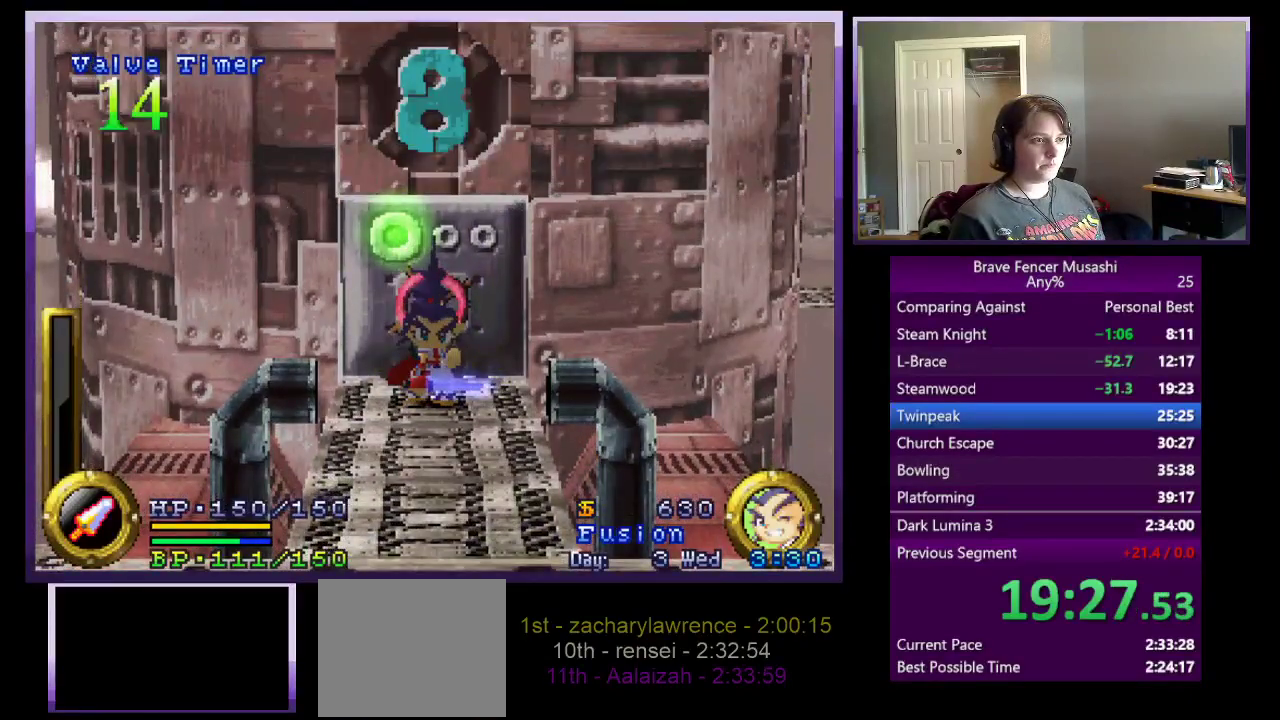
{"buttons": ["CIRCLE"], "left_stick": "center", "right_stick": "center", "events": [[17, "CIRCLE", "down"], [117, "CIRCLE", "up"], [233, "CIRCLE", "down"], [317, "CIRCLE", "up"], [433, "CIRCLE", "down"]]}